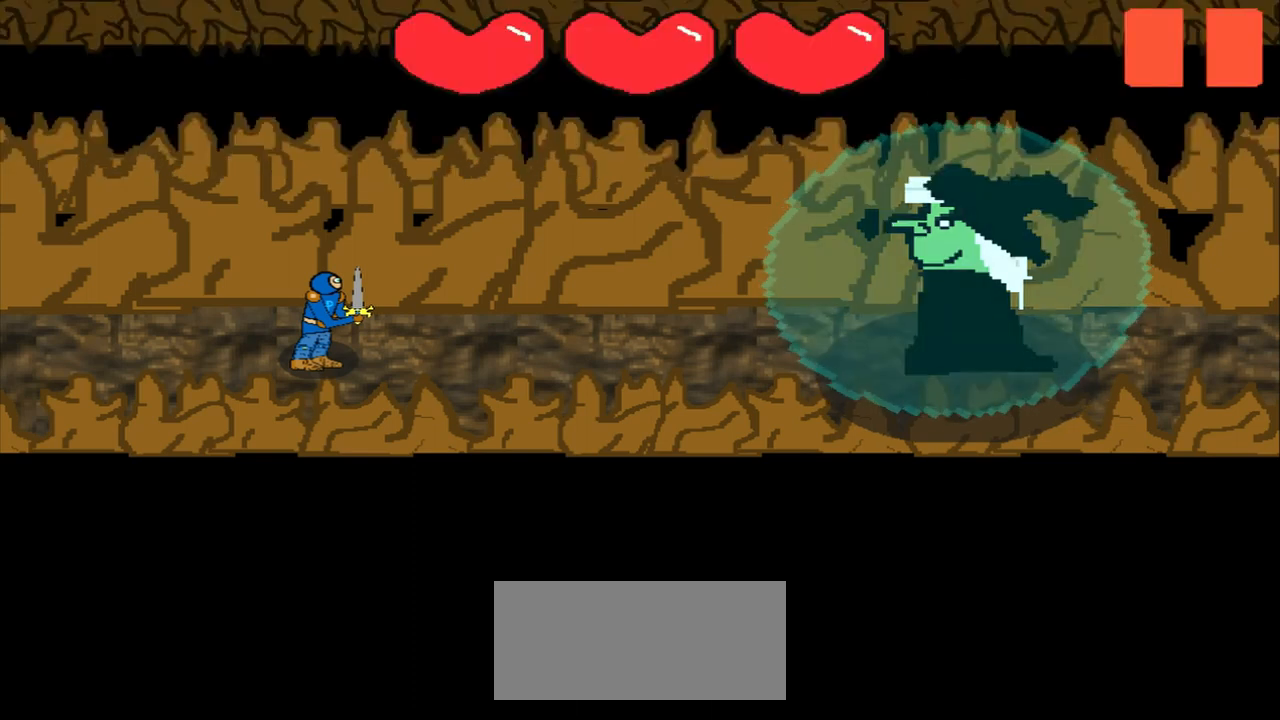
Gameplay with a controller (PlayStation layout); each line is a JSON object with the inputs held at the frame after it. "events" lists button and stick changes between this image and that frame as [ms after this image, input, new state], when the widget could be followed in between. Not read: L2 L3 R2 R3 right_stick.
{"buttons": [], "left_stick": "up", "events": [[208, "left_stick", "up"], [333, "left_stick", "center"], [500, "left_stick", "up"]]}
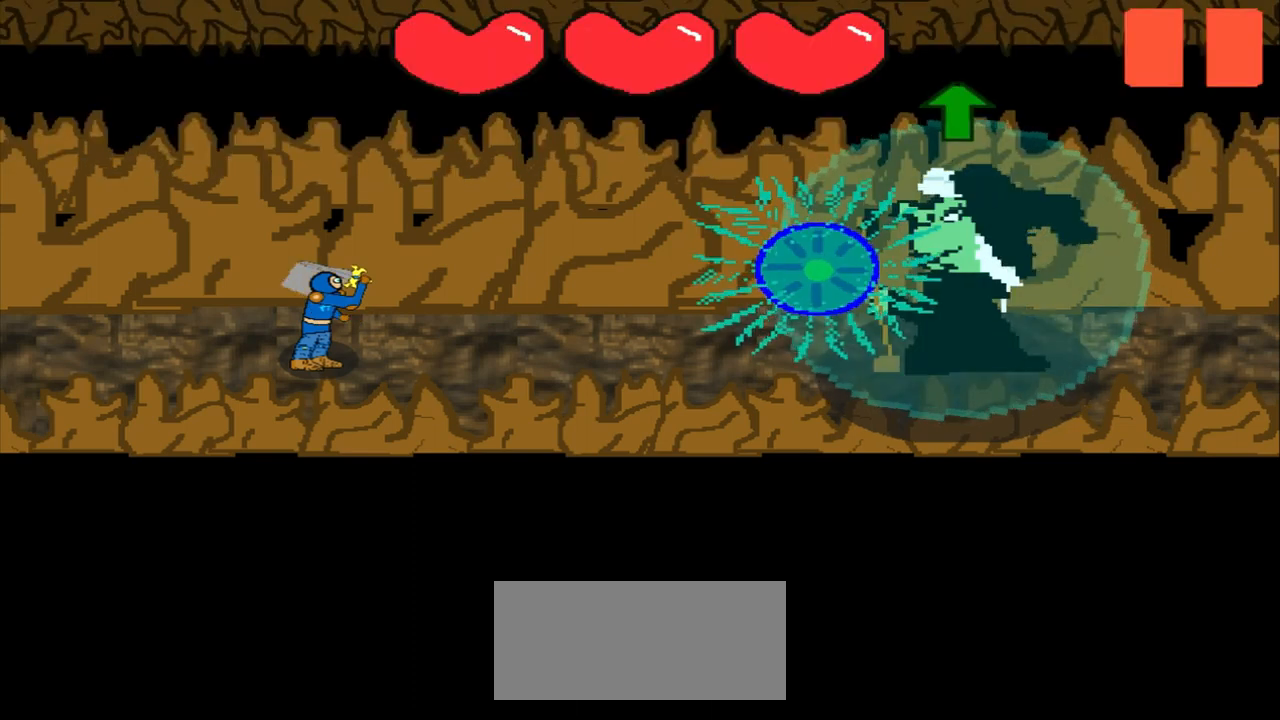
{"buttons": [], "left_stick": "center", "events": [[167, "left_stick", "center"], [333, "left_stick", "up"], [500, "left_stick", "center"]]}
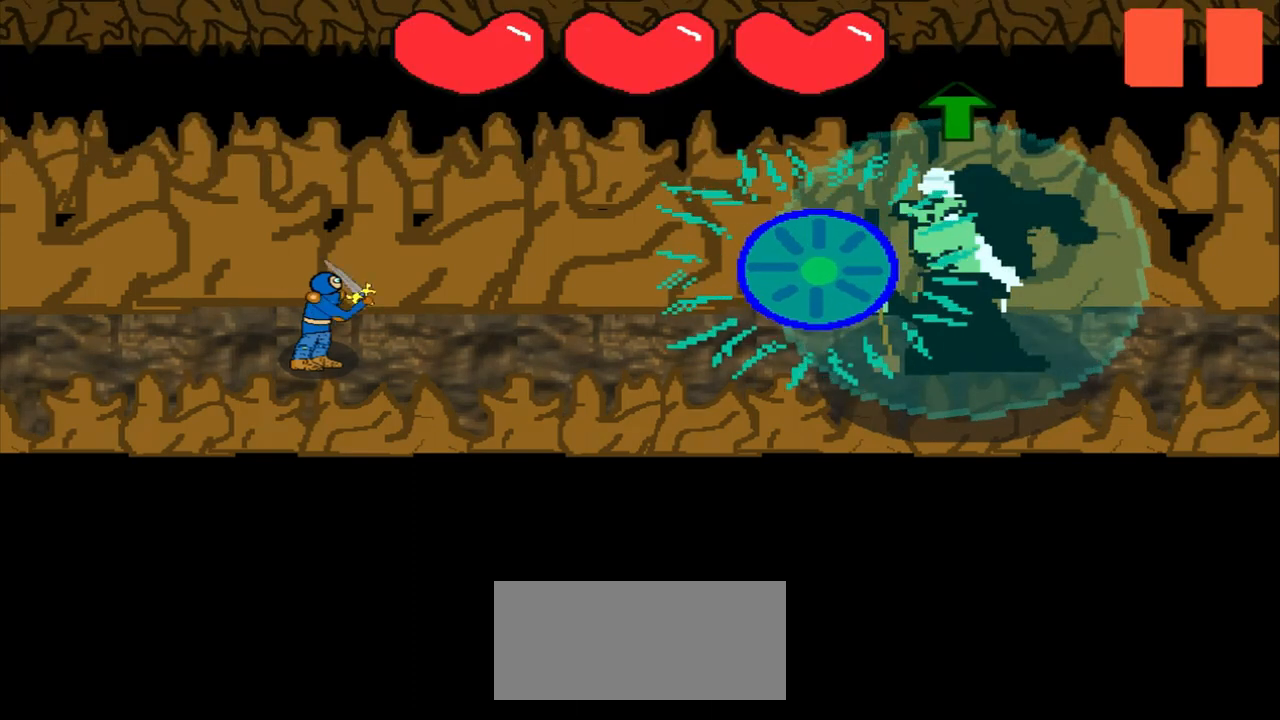
{"buttons": [], "left_stick": "up", "events": [[167, "left_stick", "up"], [333, "left_stick", "center"], [458, "left_stick", "up"]]}
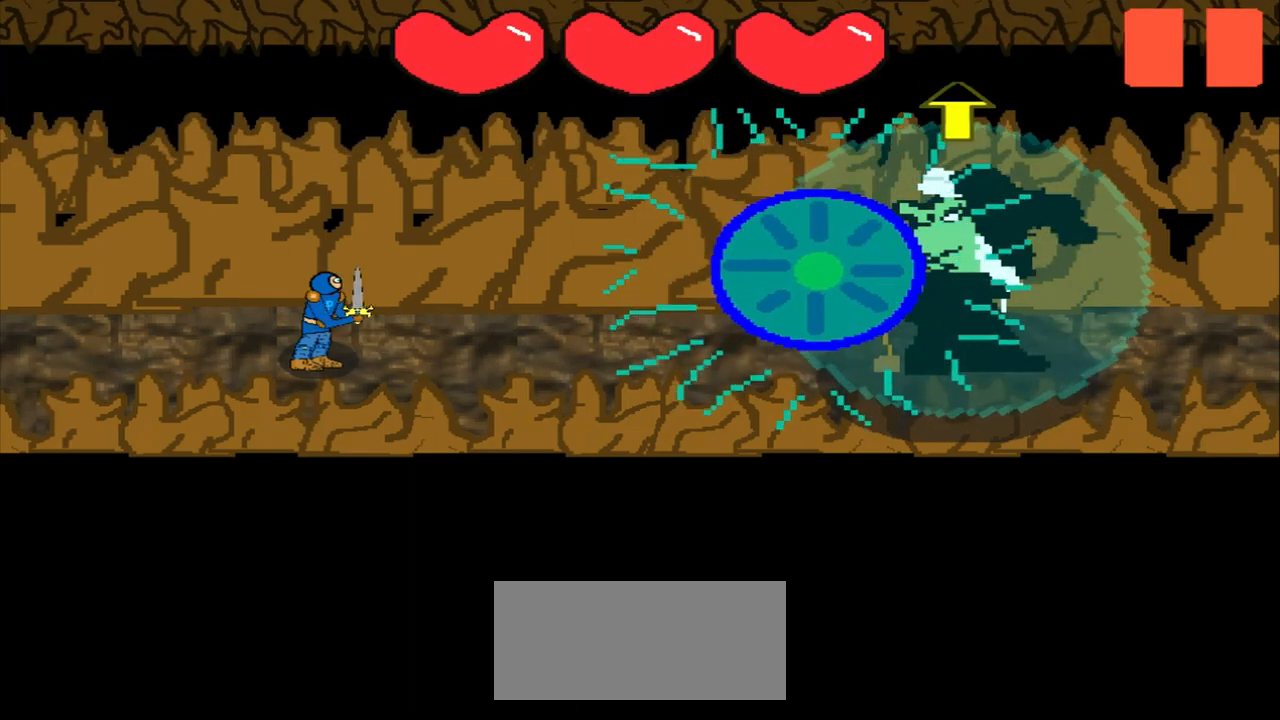
{"buttons": [], "left_stick": "center", "events": [[83, "left_stick", "center"], [250, "left_stick", "up"], [417, "left_stick", "center"]]}
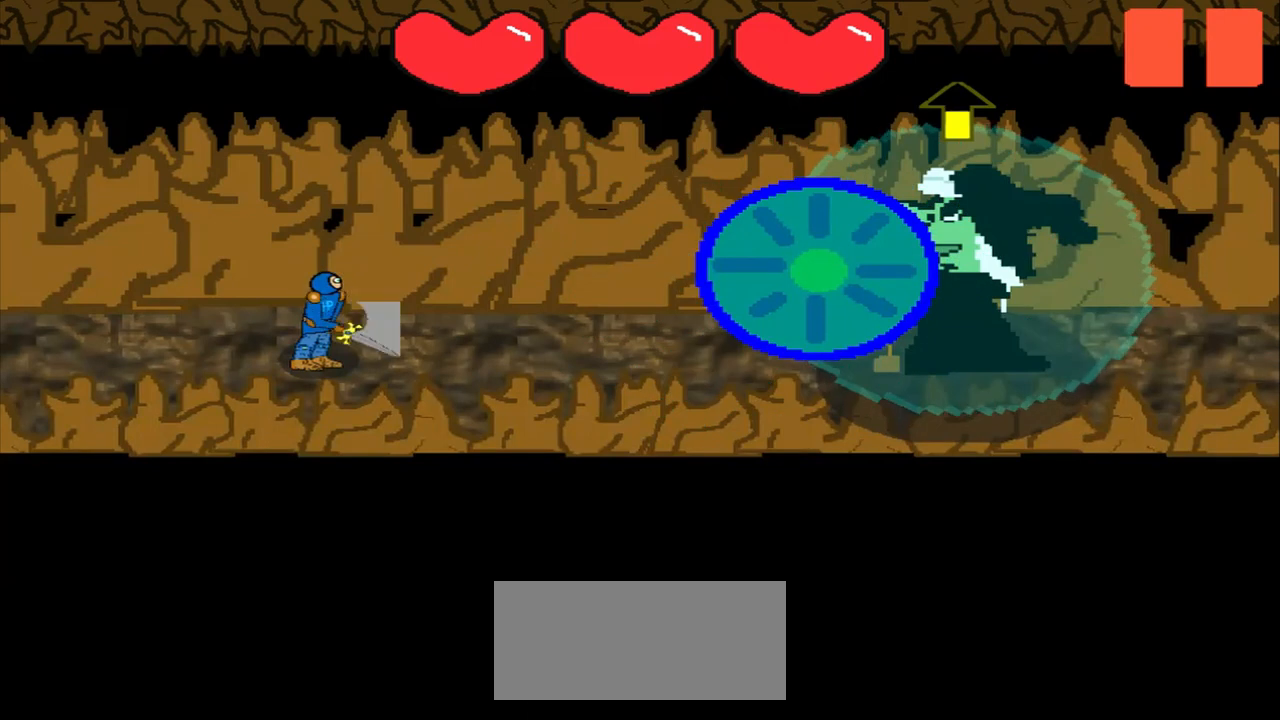
{"buttons": [], "left_stick": "center", "events": [[42, "left_stick", "up"], [167, "left_stick", "center"], [333, "left_stick", "up"], [500, "left_stick", "center"]]}
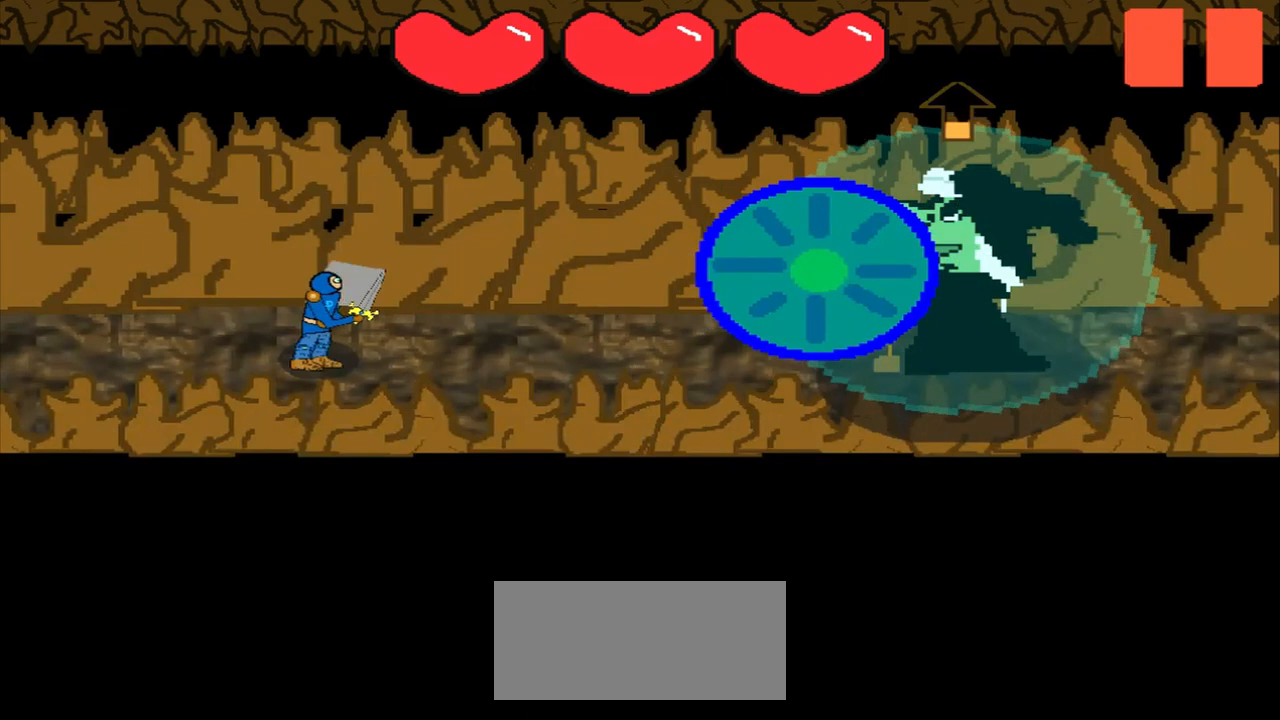
{"buttons": [], "left_stick": "up", "events": [[125, "left_stick", "up"], [250, "left_stick", "center"], [500, "left_stick", "up"]]}
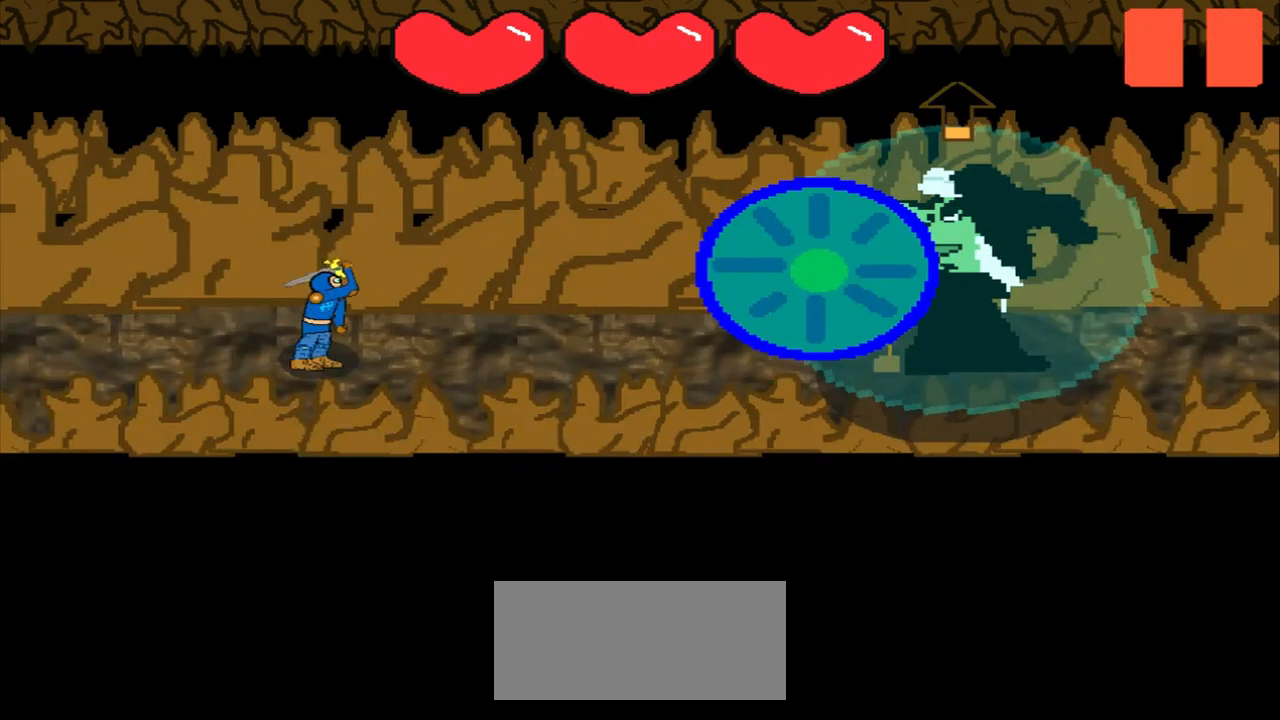
{"buttons": [], "left_stick": "center", "events": [[125, "left_stick", "center"], [292, "left_stick", "up-right"], [417, "left_stick", "center"]]}
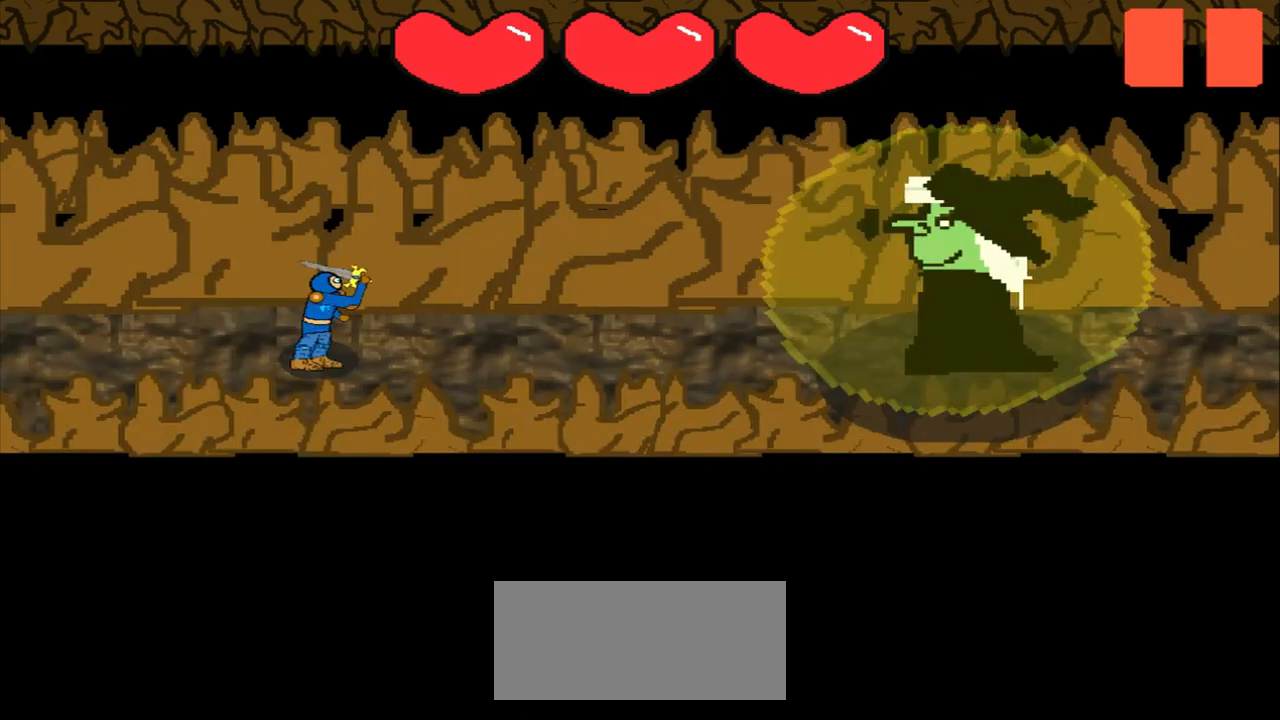
{"buttons": [], "left_stick": "center", "events": []}
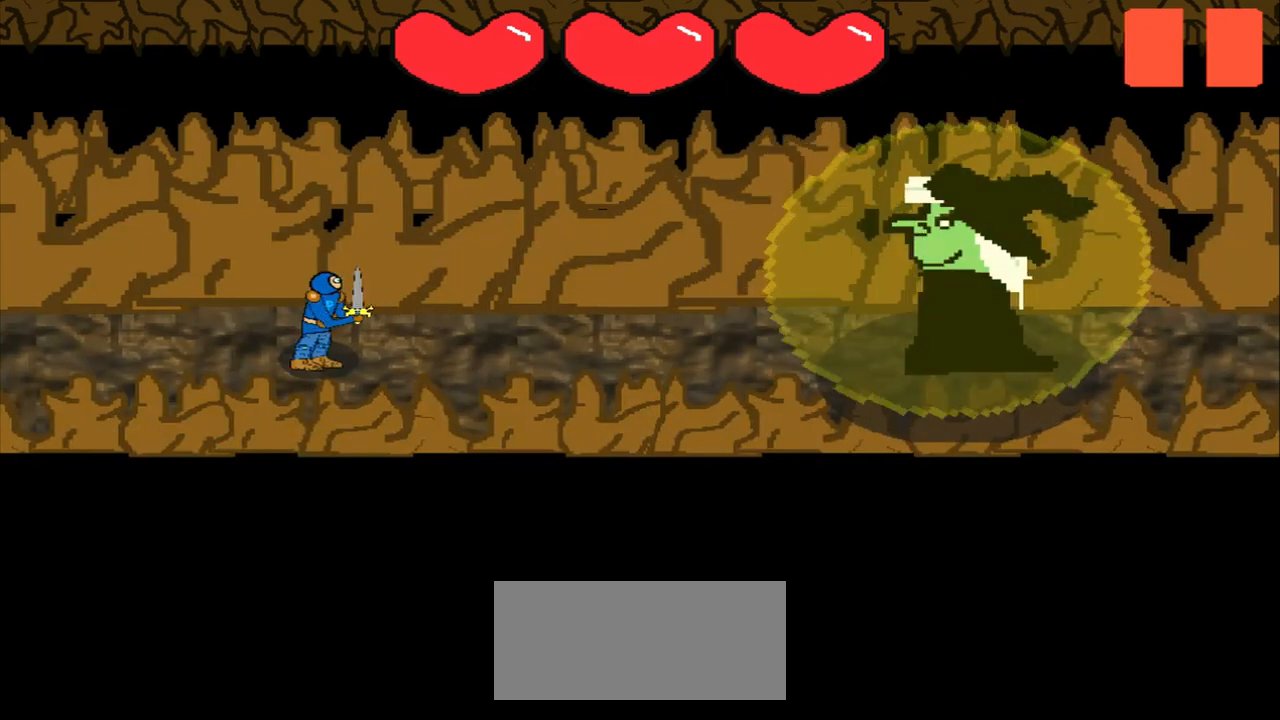
{"buttons": [], "left_stick": "center", "events": []}
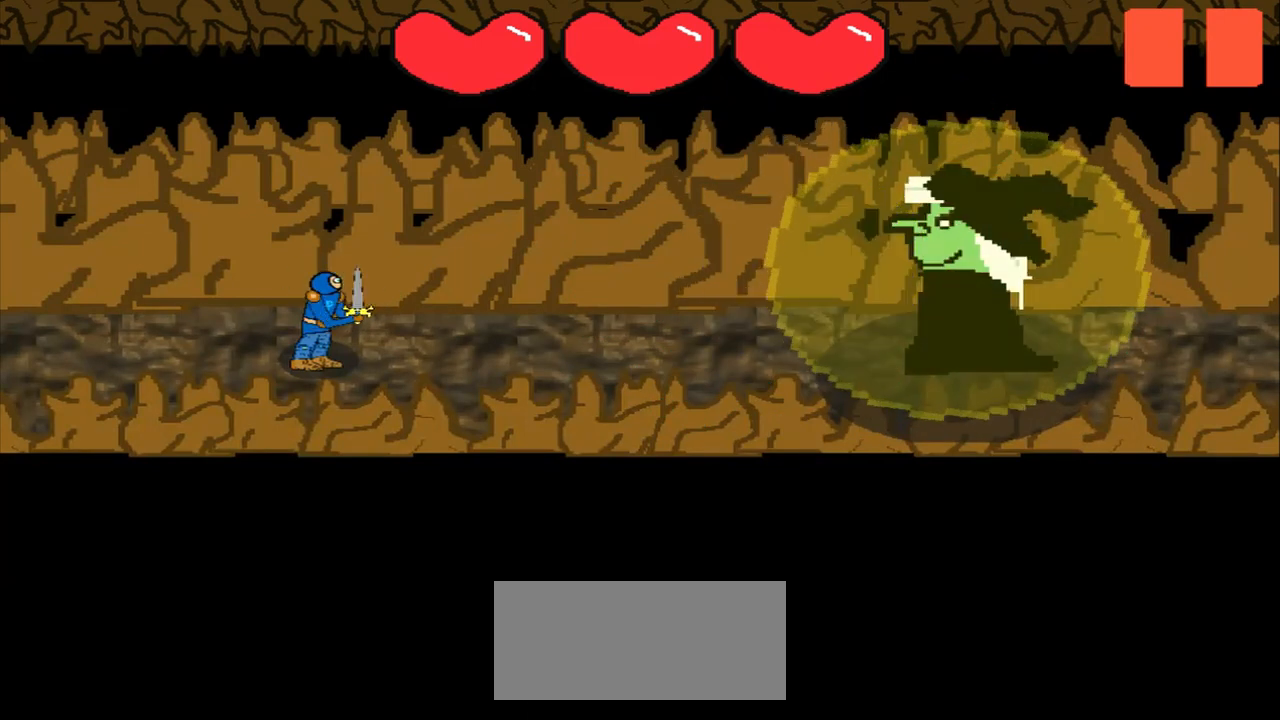
{"buttons": [], "left_stick": "center", "events": [[333, "left_stick", "up-left"], [458, "left_stick", "center"]]}
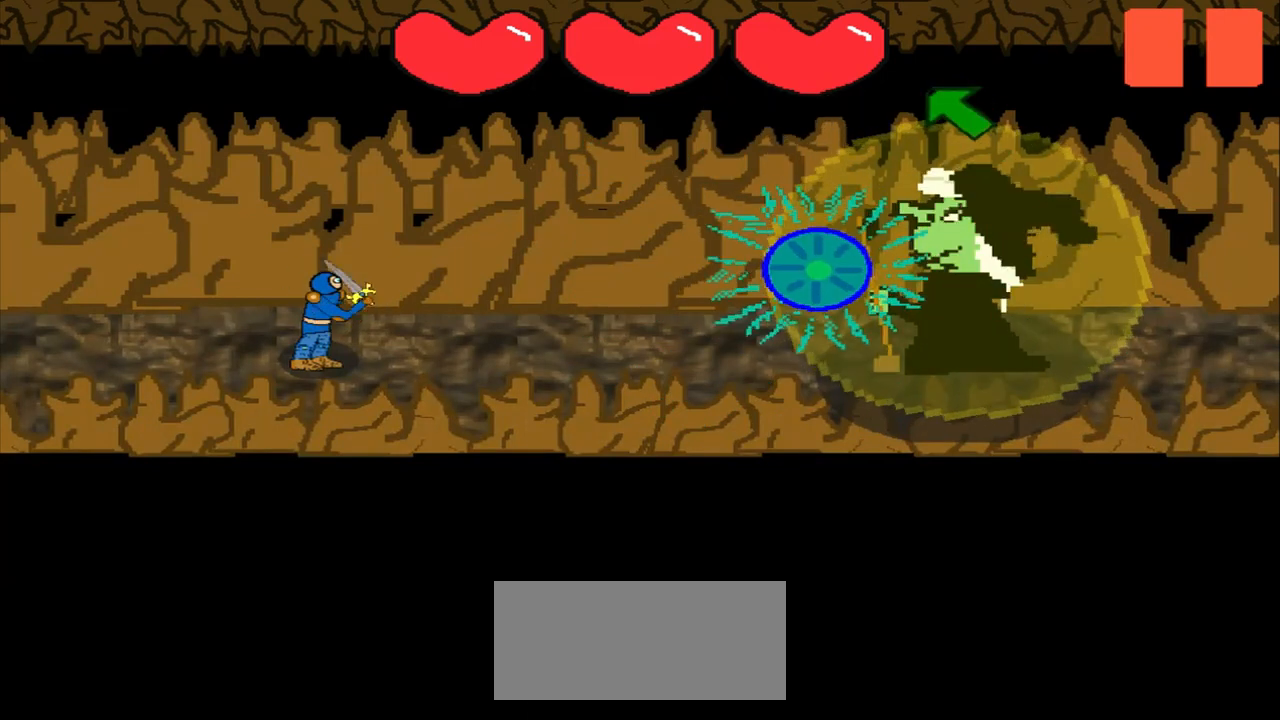
{"buttons": [], "left_stick": "up-left", "events": [[125, "left_stick", "up-left"], [292, "left_stick", "center"], [375, "left_stick", "up-left"]]}
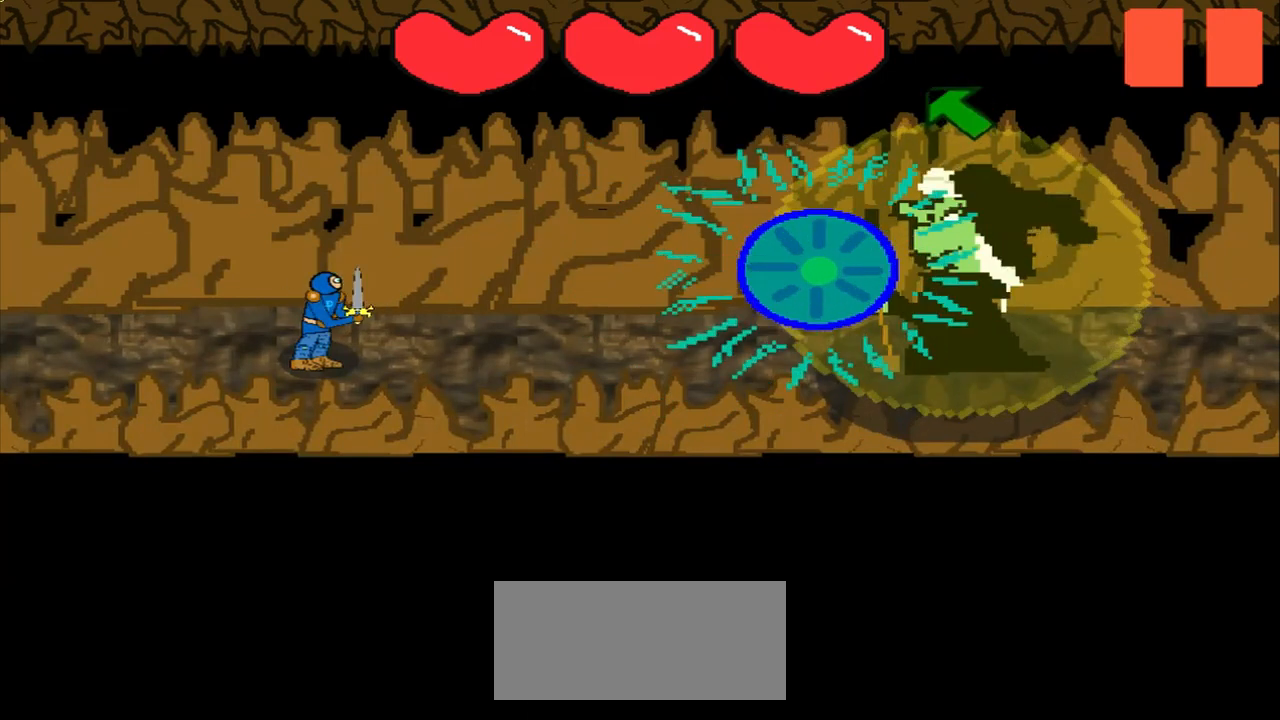
{"buttons": [], "left_stick": "center", "events": [[42, "left_stick", "center"], [208, "left_stick", "up-left"], [375, "left_stick", "center"]]}
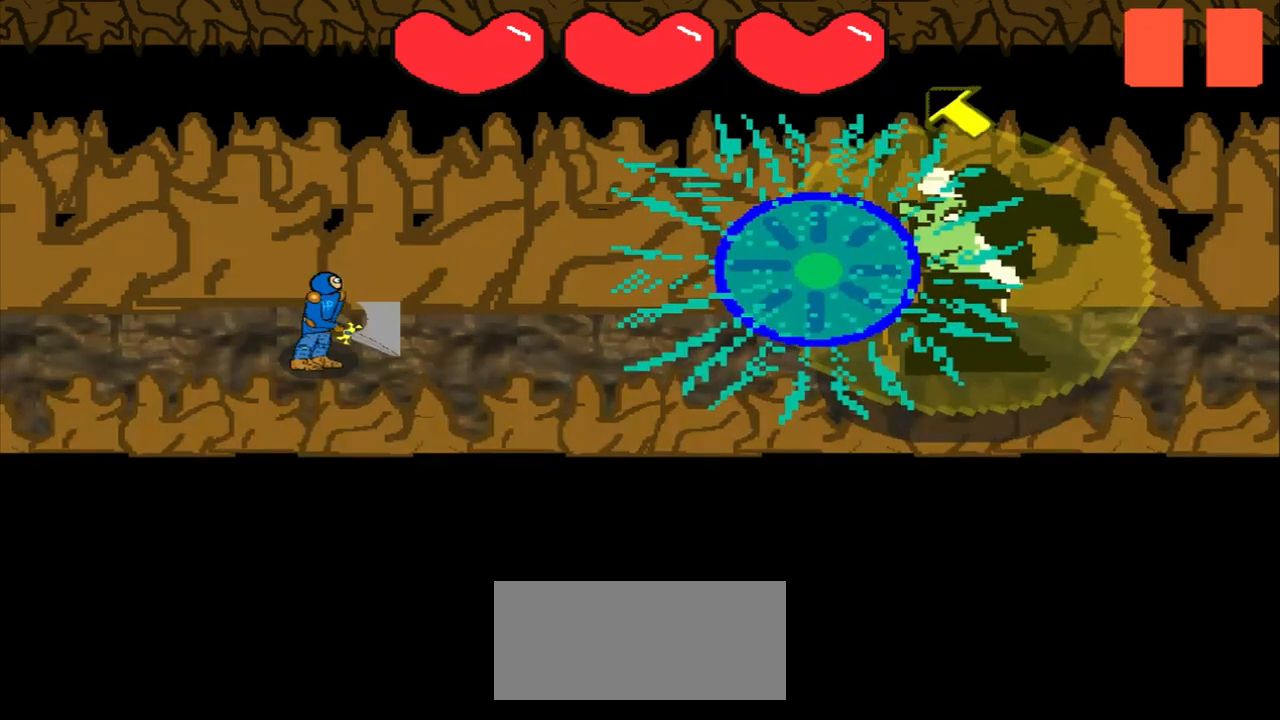
{"buttons": [], "left_stick": "center", "events": [[42, "left_stick", "up-left"], [167, "left_stick", "center"], [292, "left_stick", "up-left"], [417, "left_stick", "center"]]}
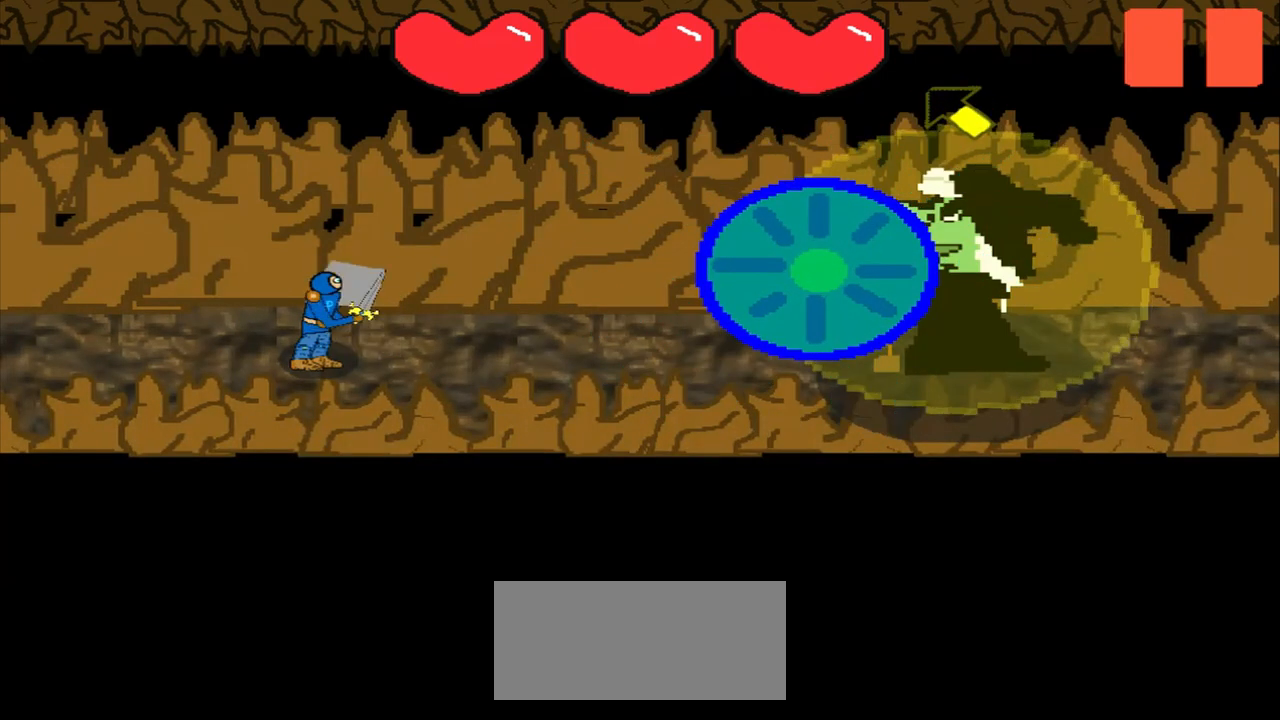
{"buttons": [], "left_stick": "center", "events": [[42, "left_stick", "up-left"], [208, "left_stick", "center"], [333, "left_stick", "up-left"], [500, "left_stick", "center"]]}
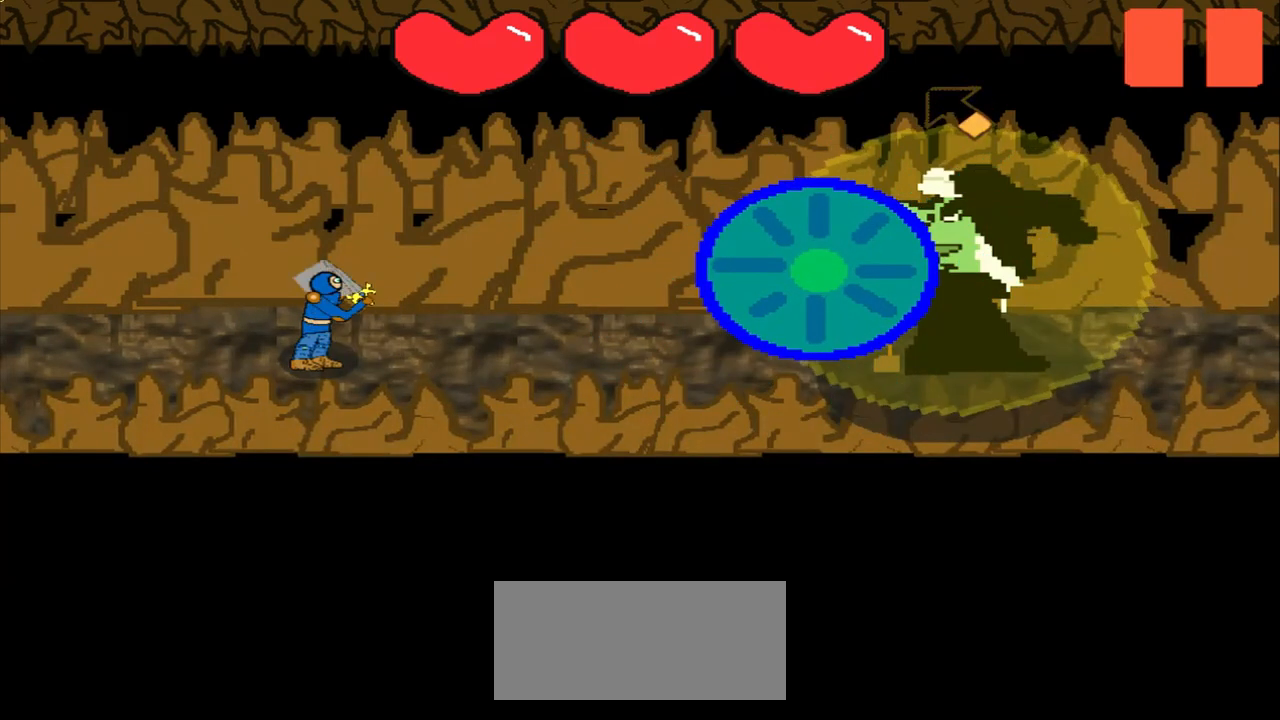
{"buttons": [], "left_stick": "up-left", "events": [[208, "left_stick", "up-left"], [375, "left_stick", "center"], [500, "left_stick", "up-left"]]}
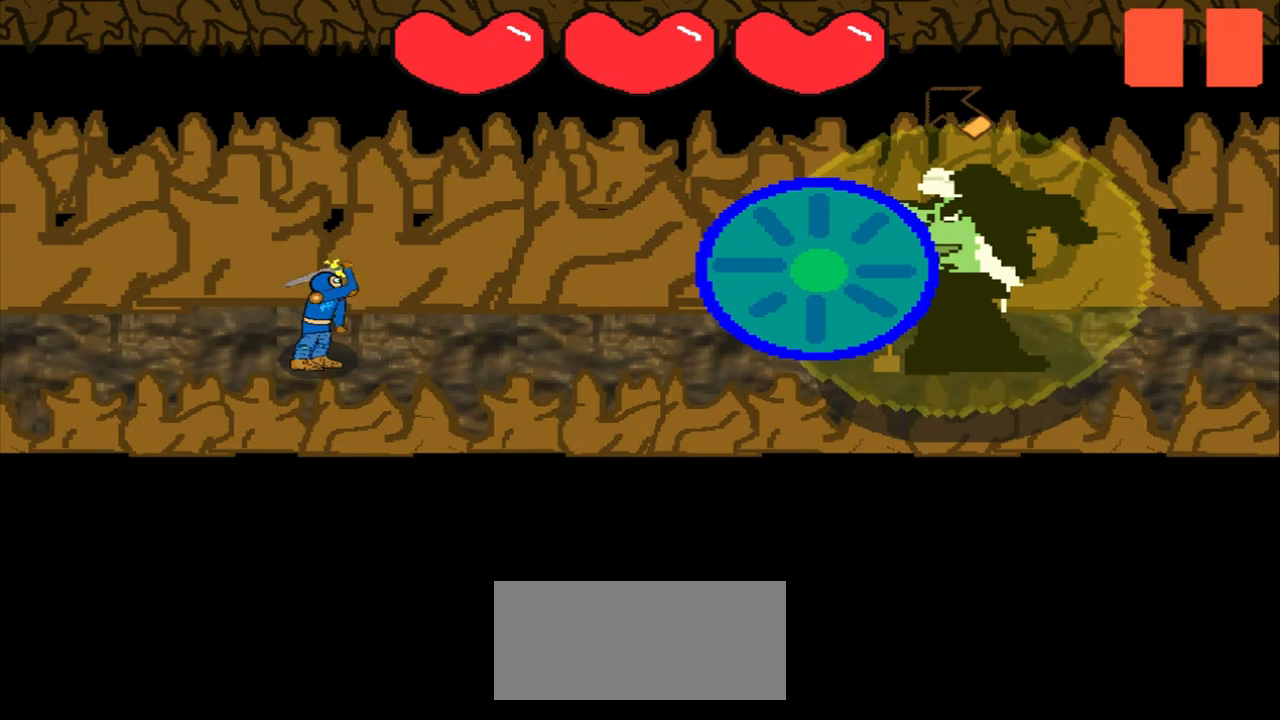
{"buttons": [], "left_stick": "center", "events": [[125, "left_stick", "center"], [250, "left_stick", "up-left"], [375, "left_stick", "center"]]}
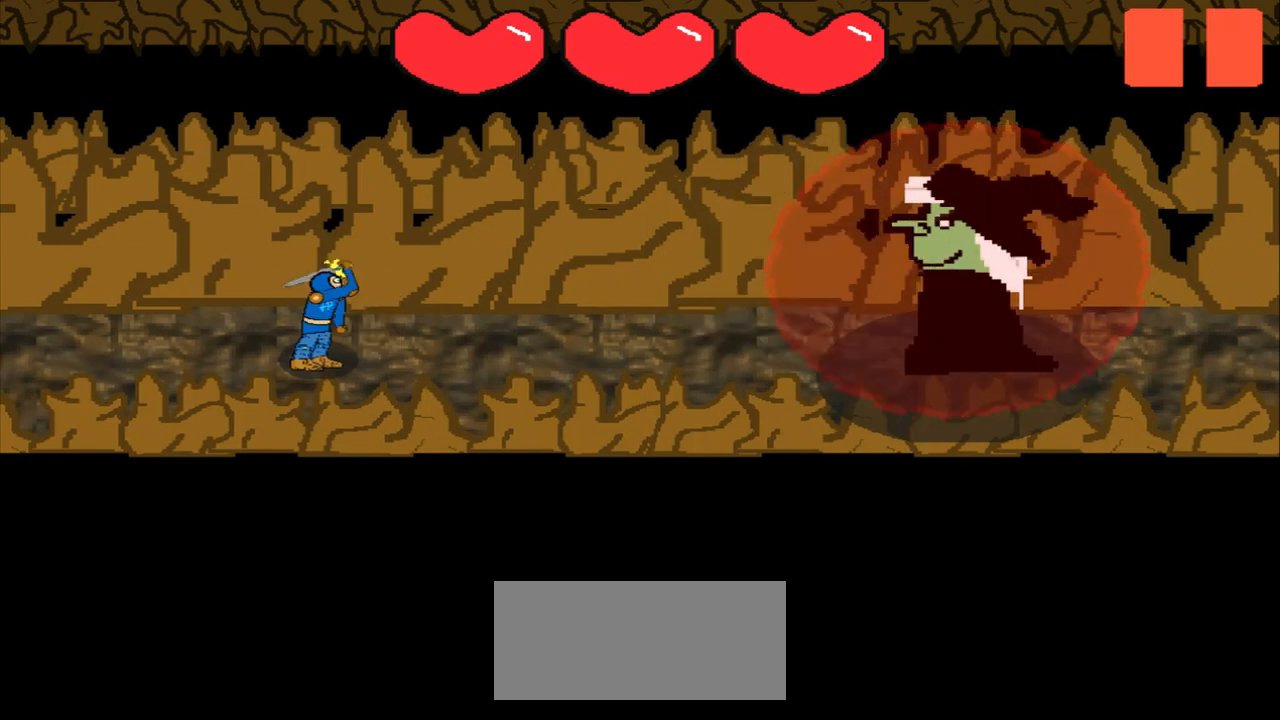
{"buttons": [], "left_stick": "center", "events": []}
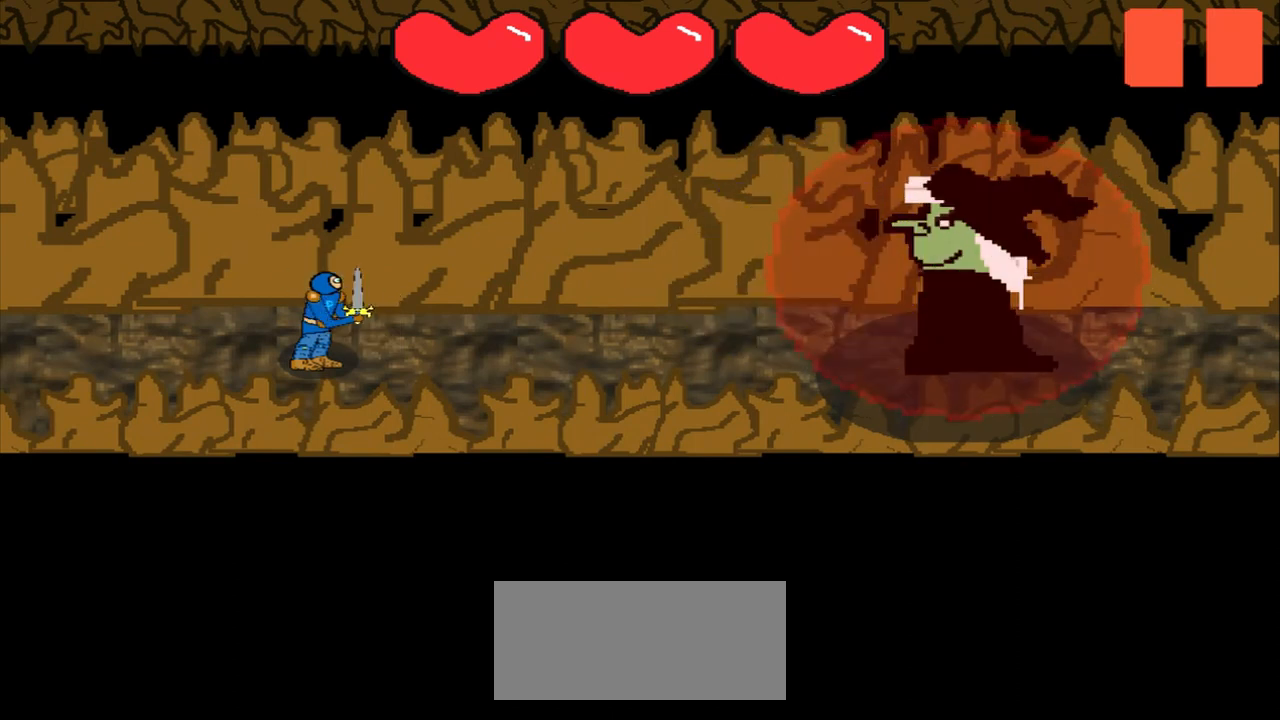
{"buttons": [], "left_stick": "center", "events": []}
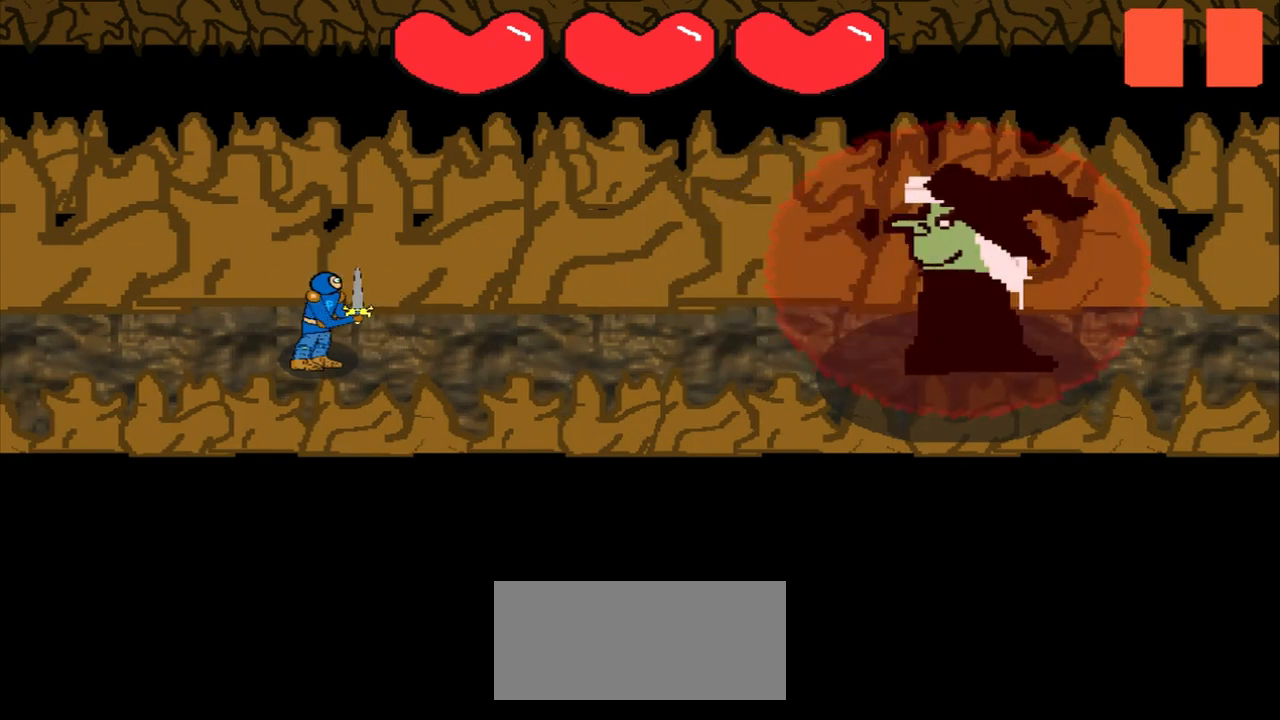
{"buttons": [], "left_stick": "center", "events": [[292, "left_stick", "up"], [458, "left_stick", "center"]]}
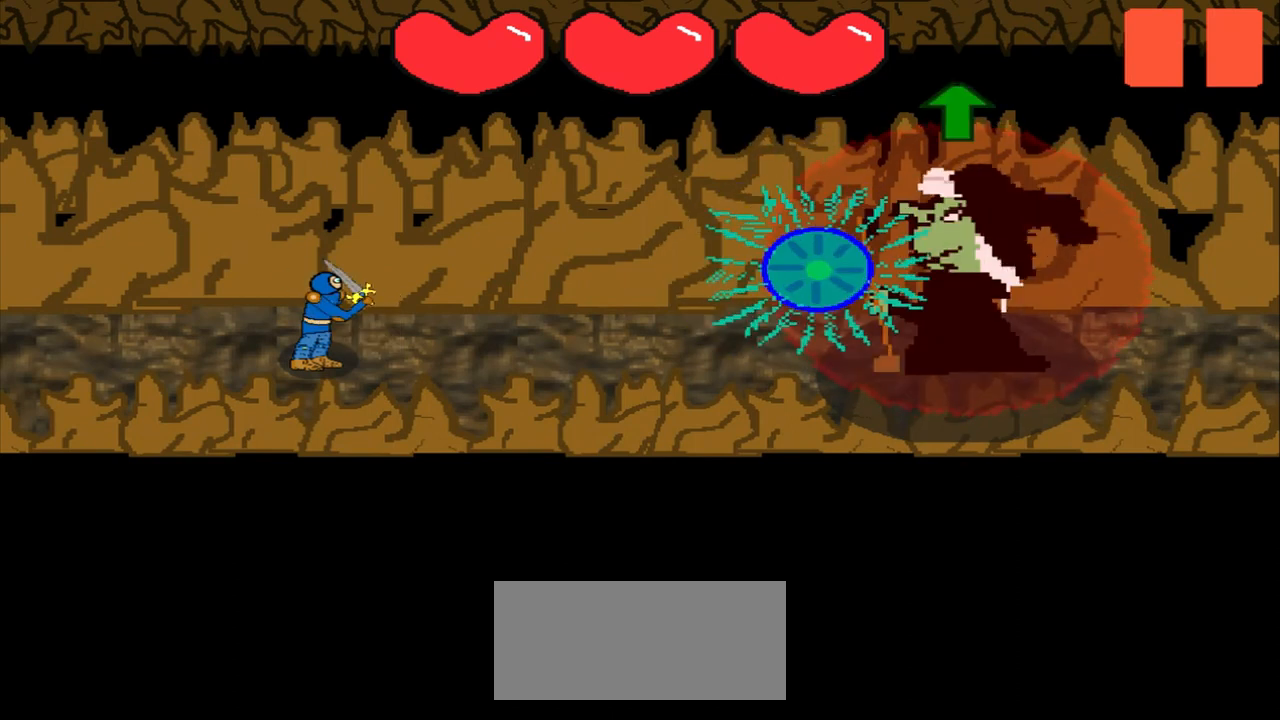
{"buttons": [], "left_stick": "center", "events": [[83, "left_stick", "up"], [208, "left_stick", "center"], [375, "left_stick", "up"], [500, "left_stick", "center"]]}
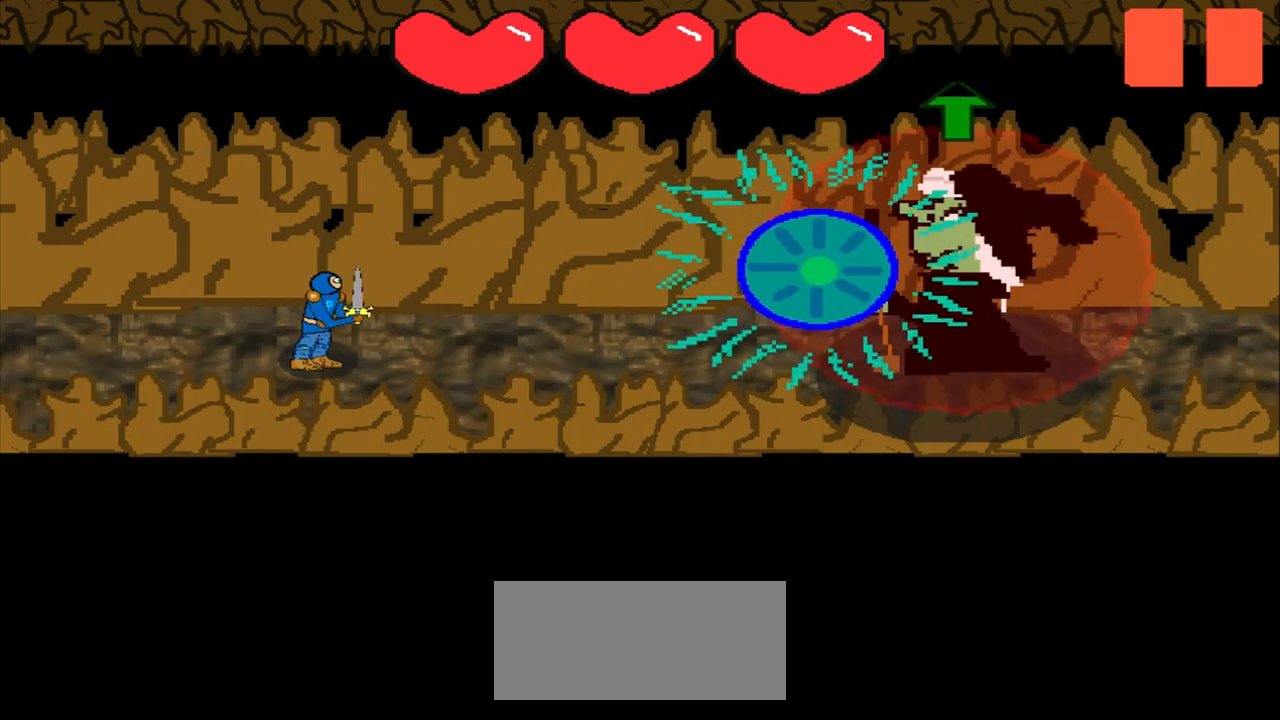
{"buttons": [], "left_stick": "up", "events": [[125, "left_stick", "up"], [250, "left_stick", "center"], [417, "left_stick", "up"]]}
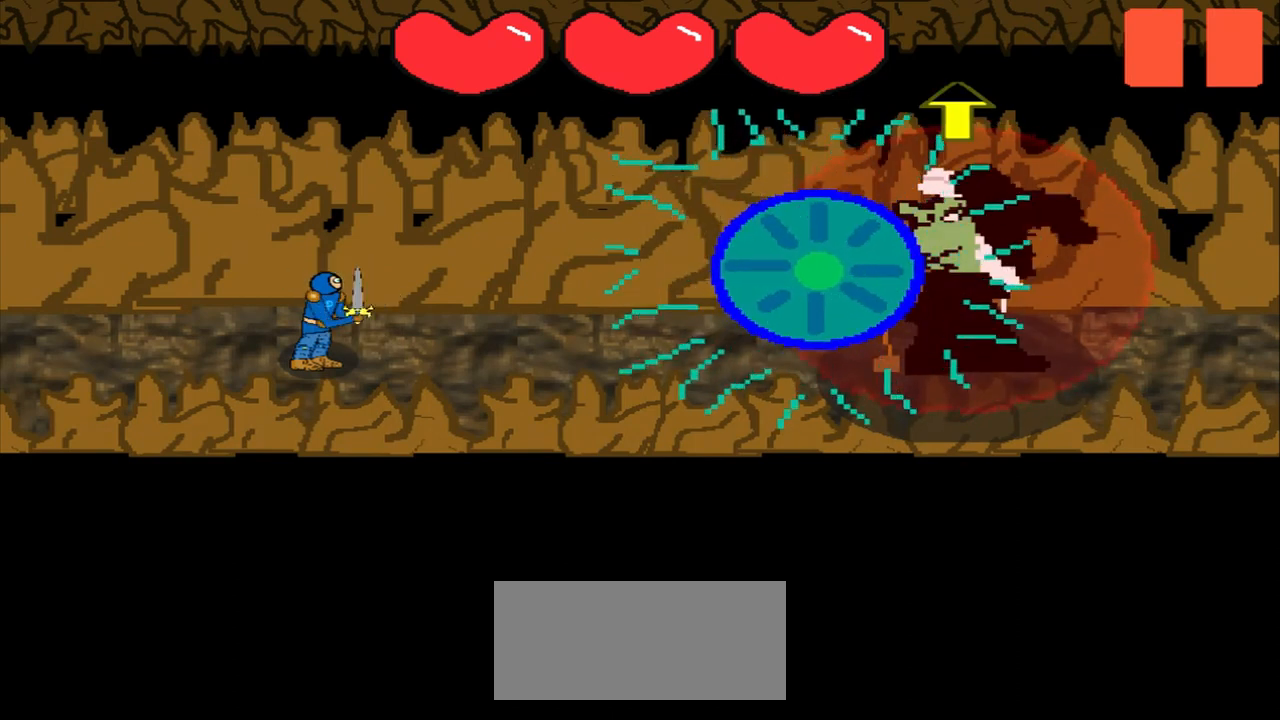
{"buttons": [], "left_stick": "up", "events": [[42, "left_stick", "center"], [208, "left_stick", "up"], [375, "left_stick", "center"], [500, "left_stick", "up"]]}
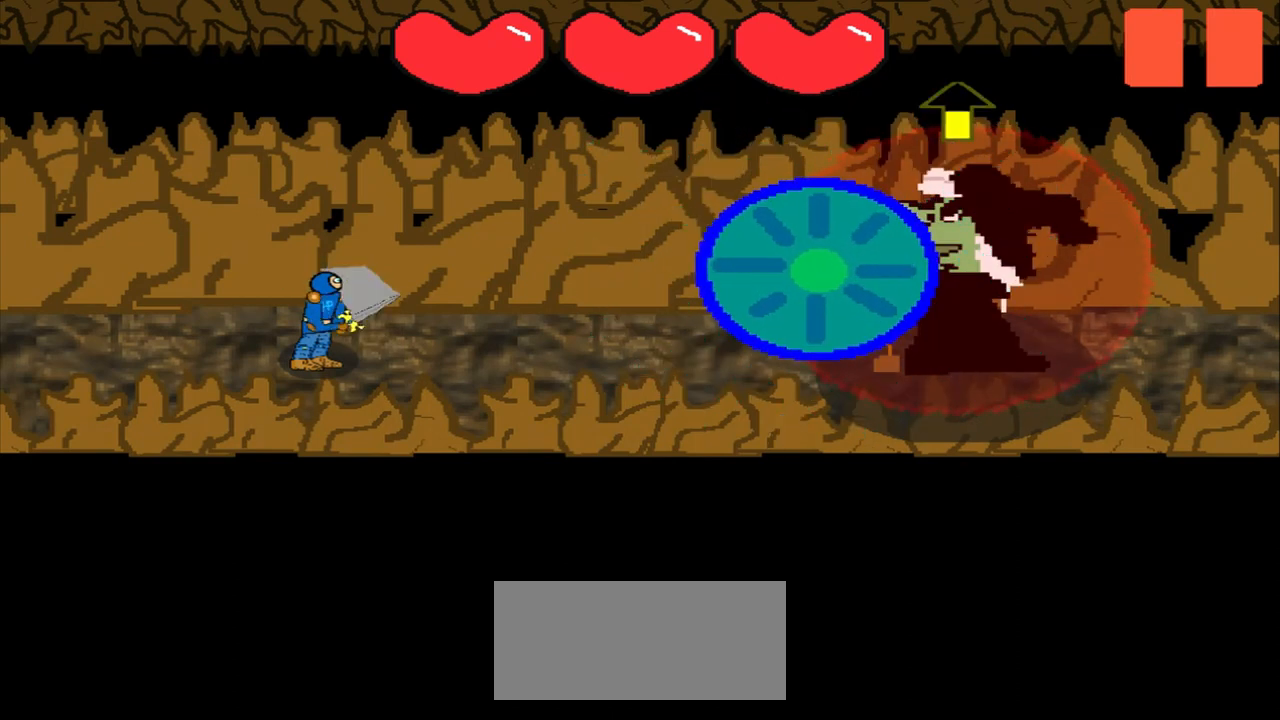
{"buttons": [], "left_stick": "center", "events": [[125, "left_stick", "center"], [250, "left_stick", "up"], [375, "left_stick", "center"]]}
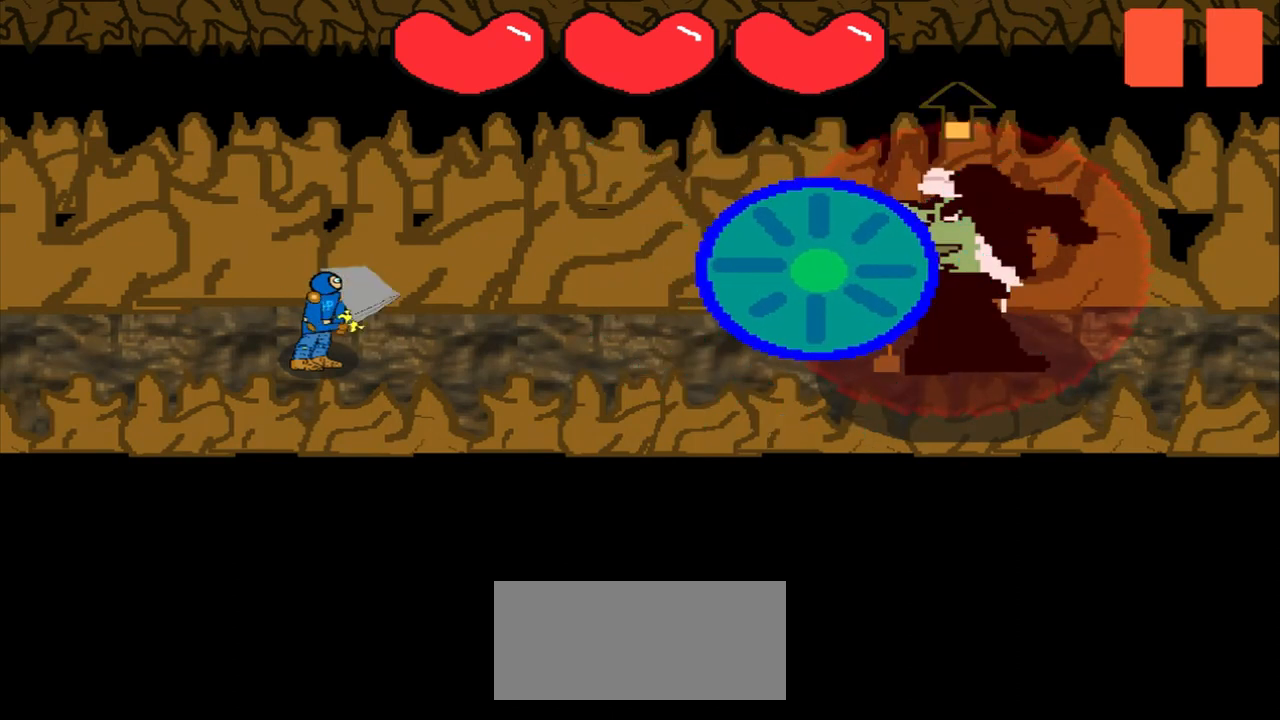
{"buttons": [], "left_stick": "center", "events": [[42, "left_stick", "up"], [208, "left_stick", "center"], [333, "left_stick", "up"], [458, "left_stick", "center"]]}